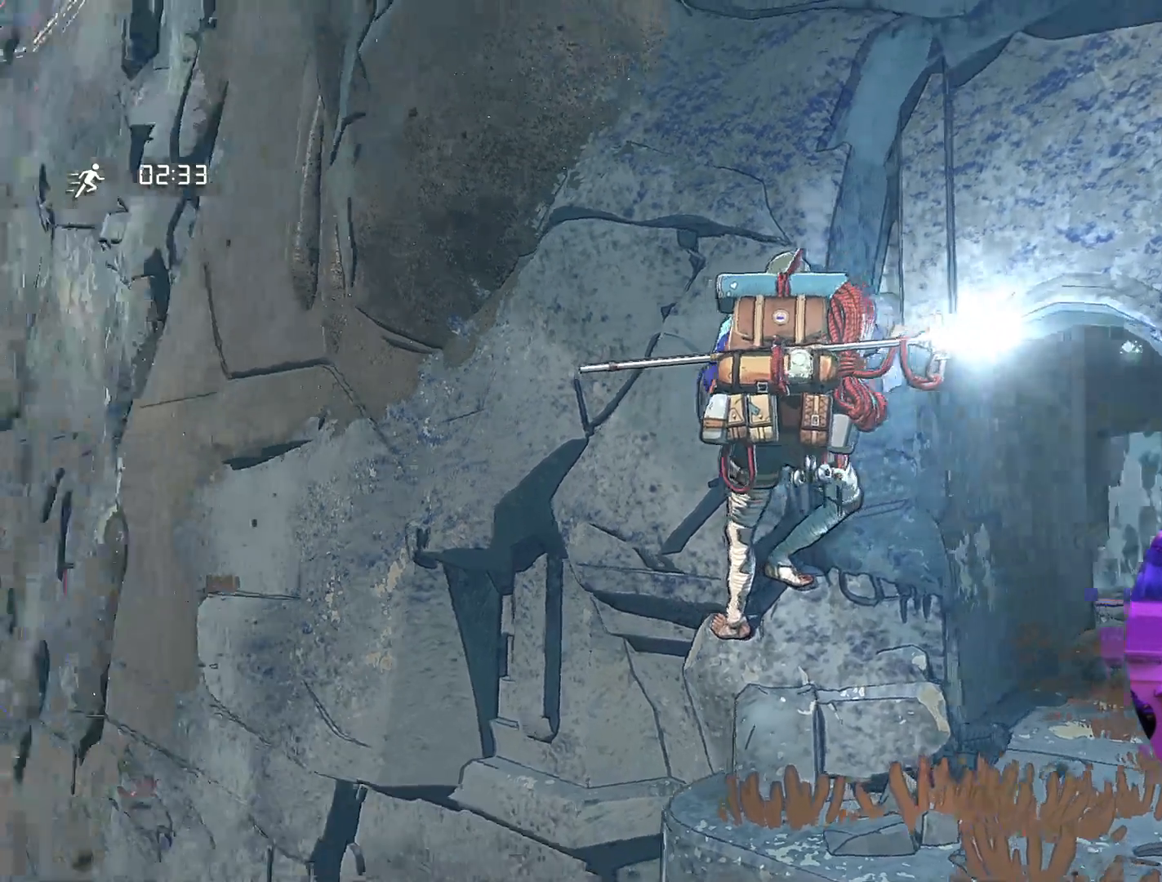
Gameplay with a controller (Xbox layout); each line is a JSON object with the inputs held at the frame after it. "events" lists button and stick changes between this image and that frame as [ms after this image, input, new state], when the widget could be followed in between.
{"buttons": [], "left_stick": "center", "right_stick": "down-right", "events": [[250, "right_stick", "down-right"]]}
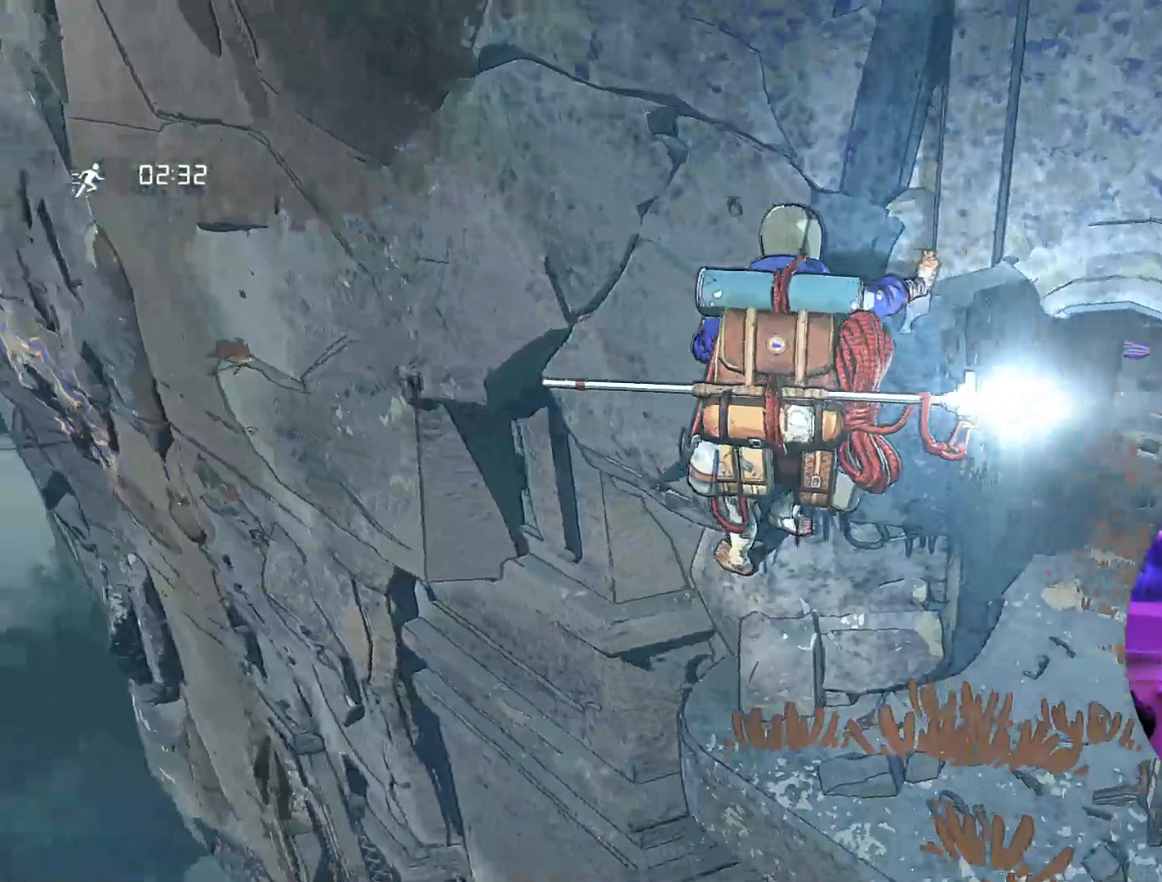
{"buttons": [], "left_stick": "center", "right_stick": "center", "events": [[17, "right_stick", "center"]]}
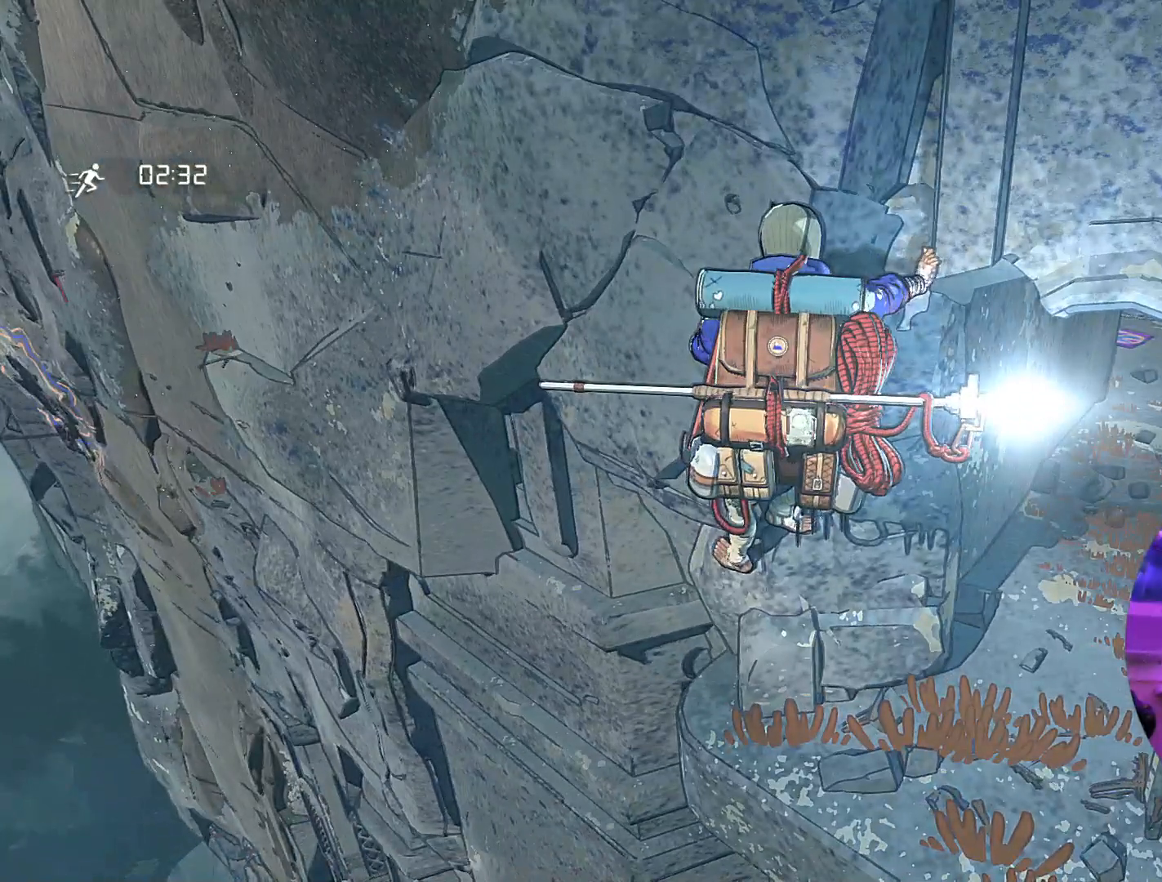
{"buttons": [], "left_stick": "center", "right_stick": "center", "events": [[100, "right_stick", "up"], [300, "right_stick", "up-right"], [400, "right_stick", "center"]]}
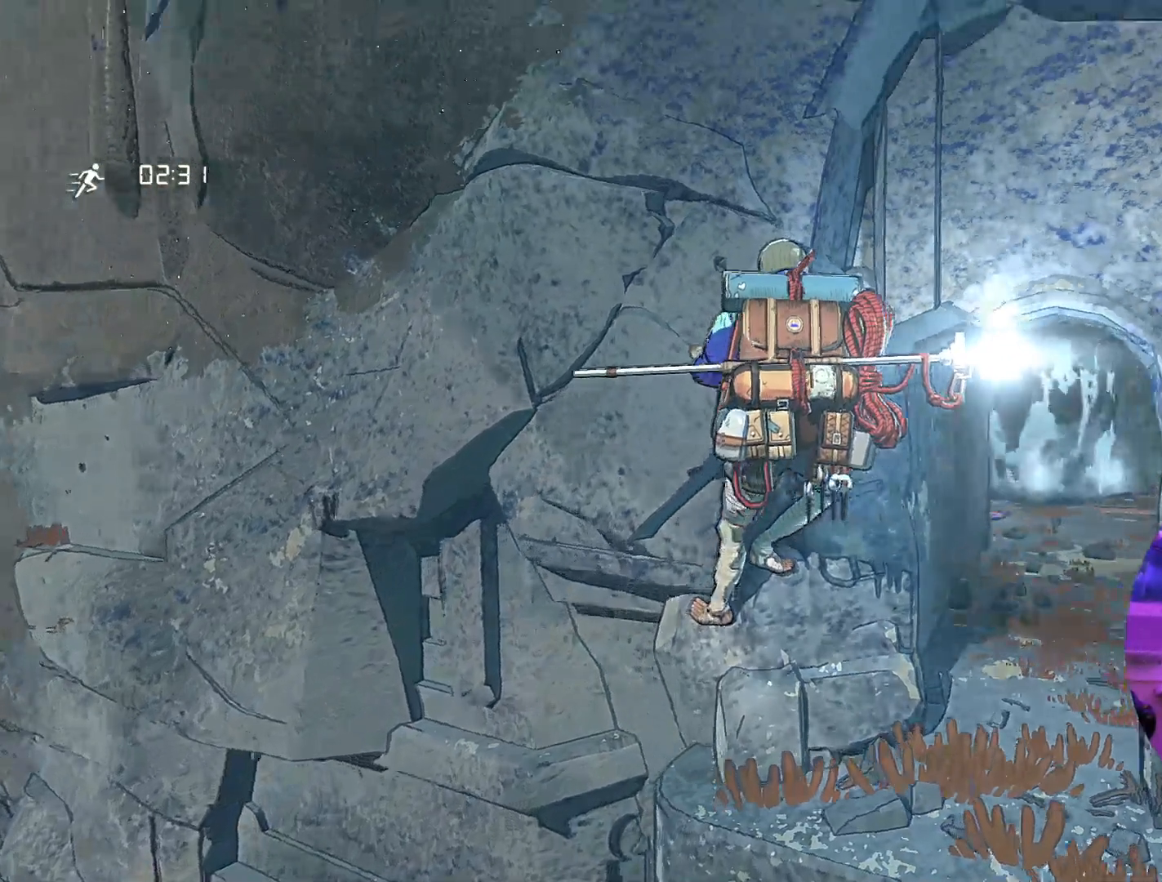
{"buttons": [], "left_stick": "center", "right_stick": "center", "events": [[134, "right_stick", "down"], [384, "right_stick", "center"]]}
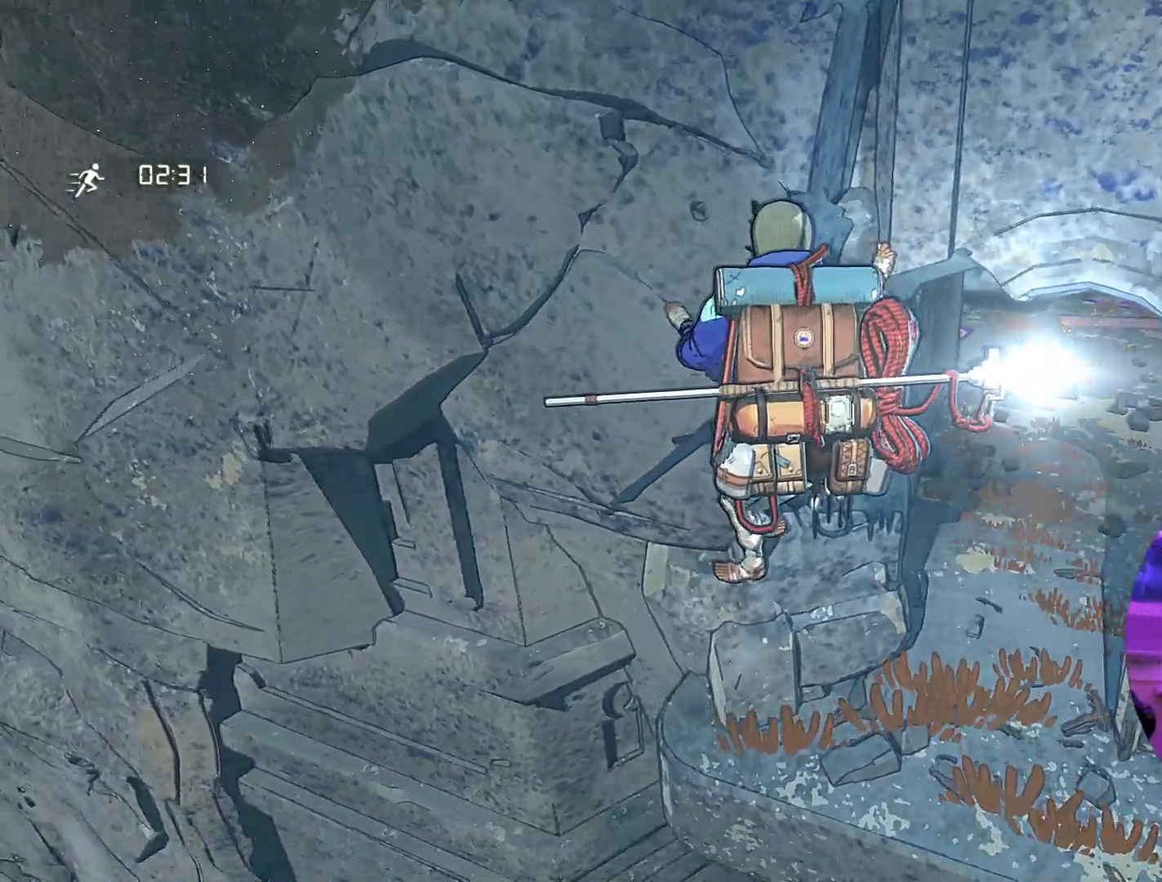
{"buttons": [], "left_stick": "center", "right_stick": "center", "events": []}
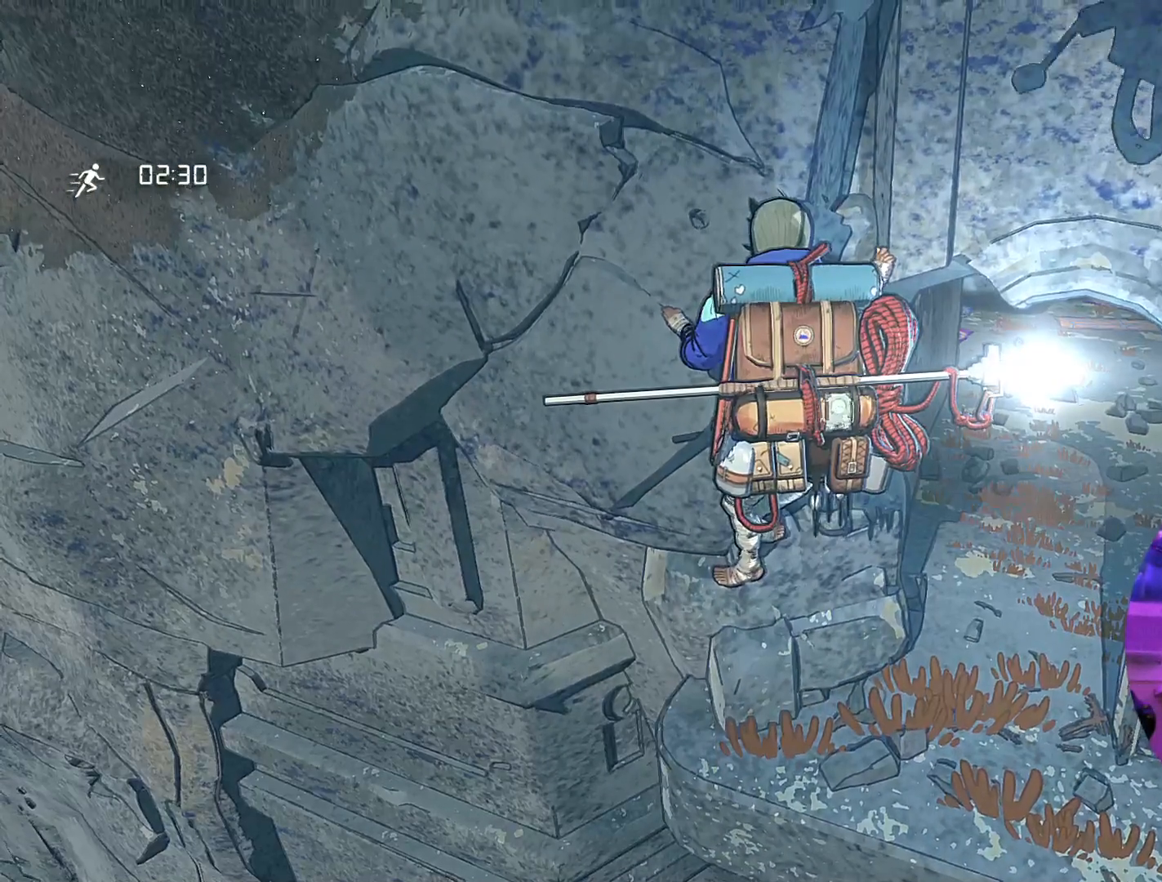
{"buttons": [], "left_stick": "center", "right_stick": "up", "events": [[350, "right_stick", "up"]]}
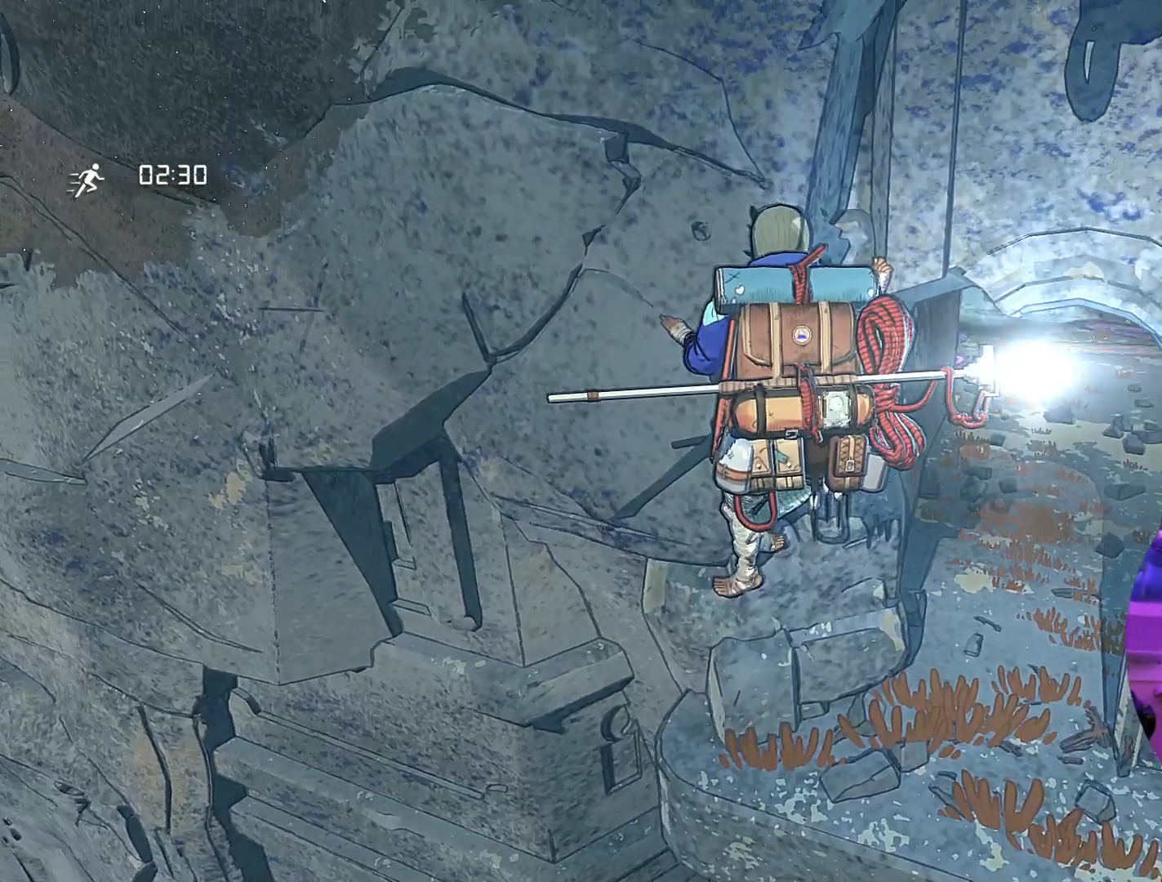
{"buttons": [], "left_stick": "center", "right_stick": "up", "events": []}
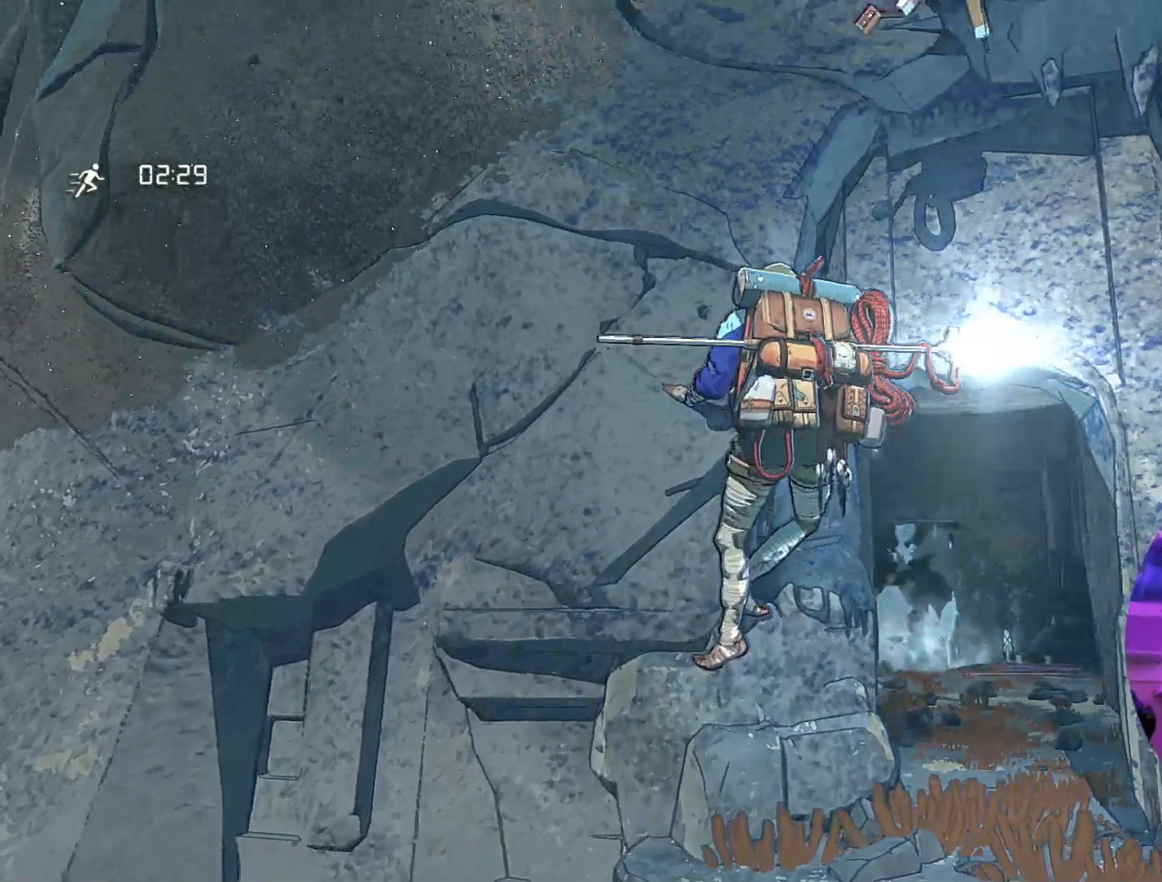
{"buttons": [], "left_stick": "center", "right_stick": "center", "events": [[384, "right_stick", "center"]]}
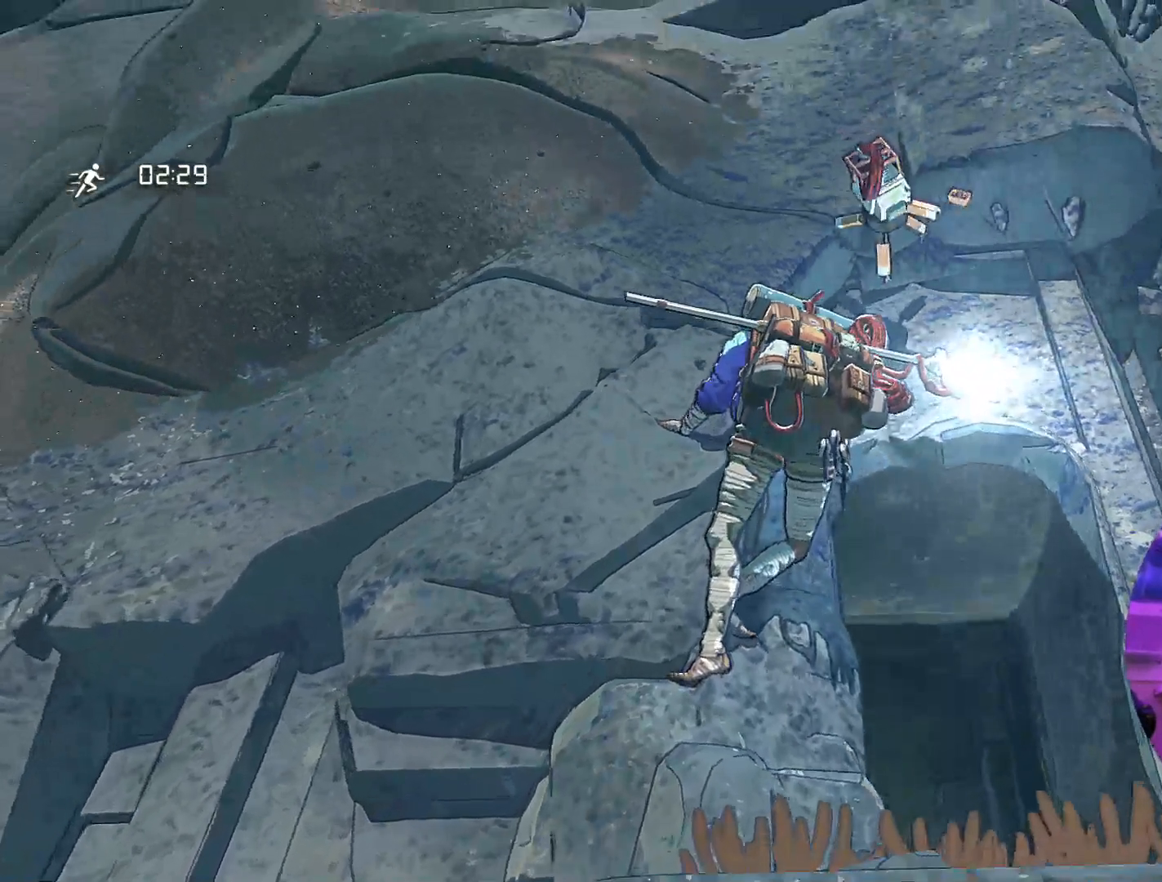
{"buttons": [], "left_stick": "center", "right_stick": "down-left", "events": [[217, "right_stick", "down-left"]]}
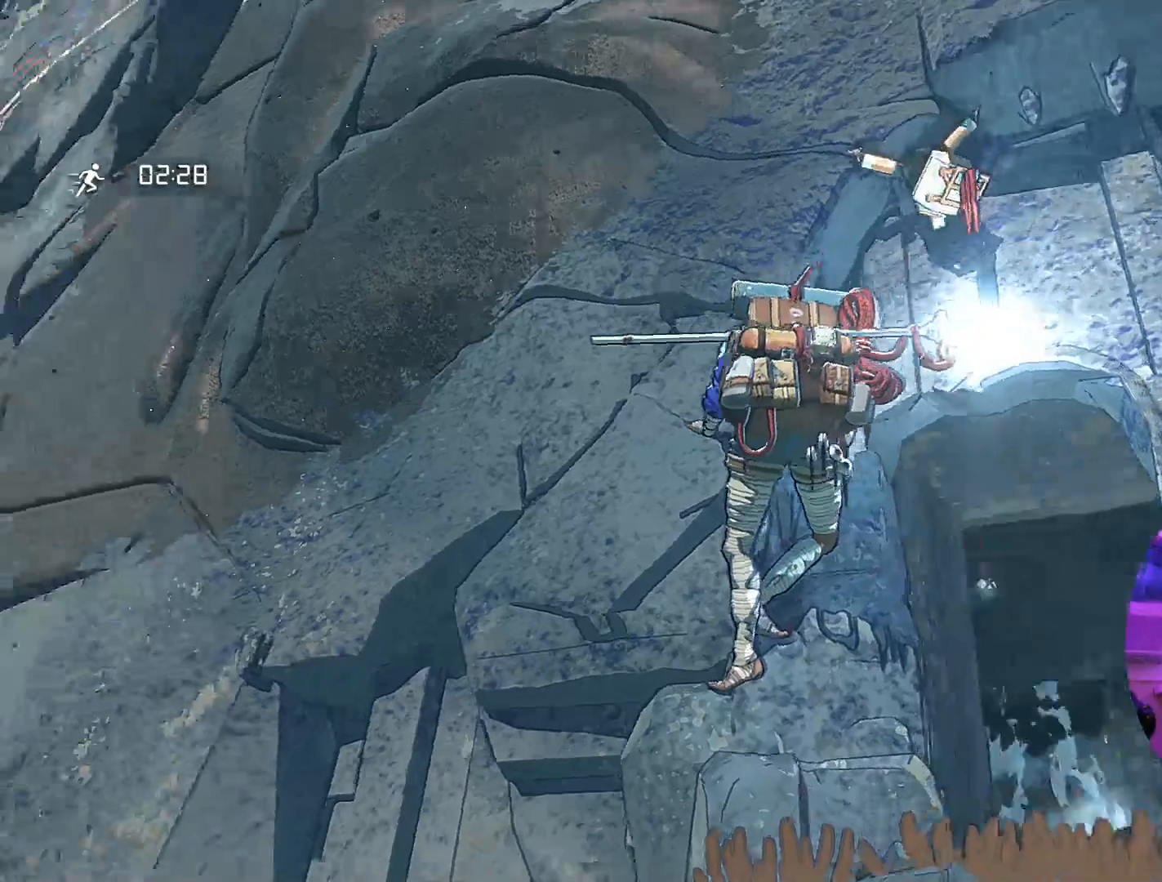
{"buttons": [], "left_stick": "center", "right_stick": "down", "events": [[150, "right_stick", "down"]]}
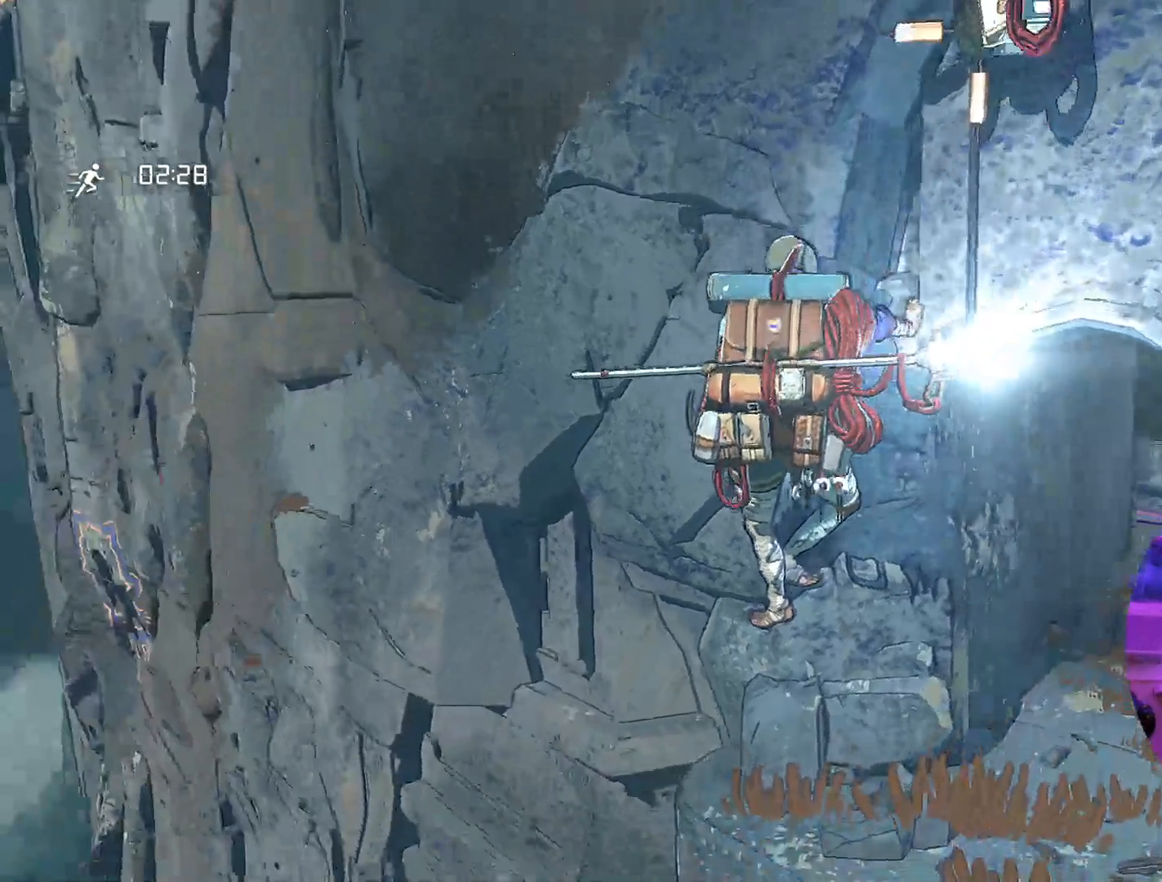
{"buttons": ["R1"], "left_stick": "up-right", "right_stick": "center", "events": [[67, "right_stick", "center"], [350, "R1", "down"], [467, "left_stick", "up-right"]]}
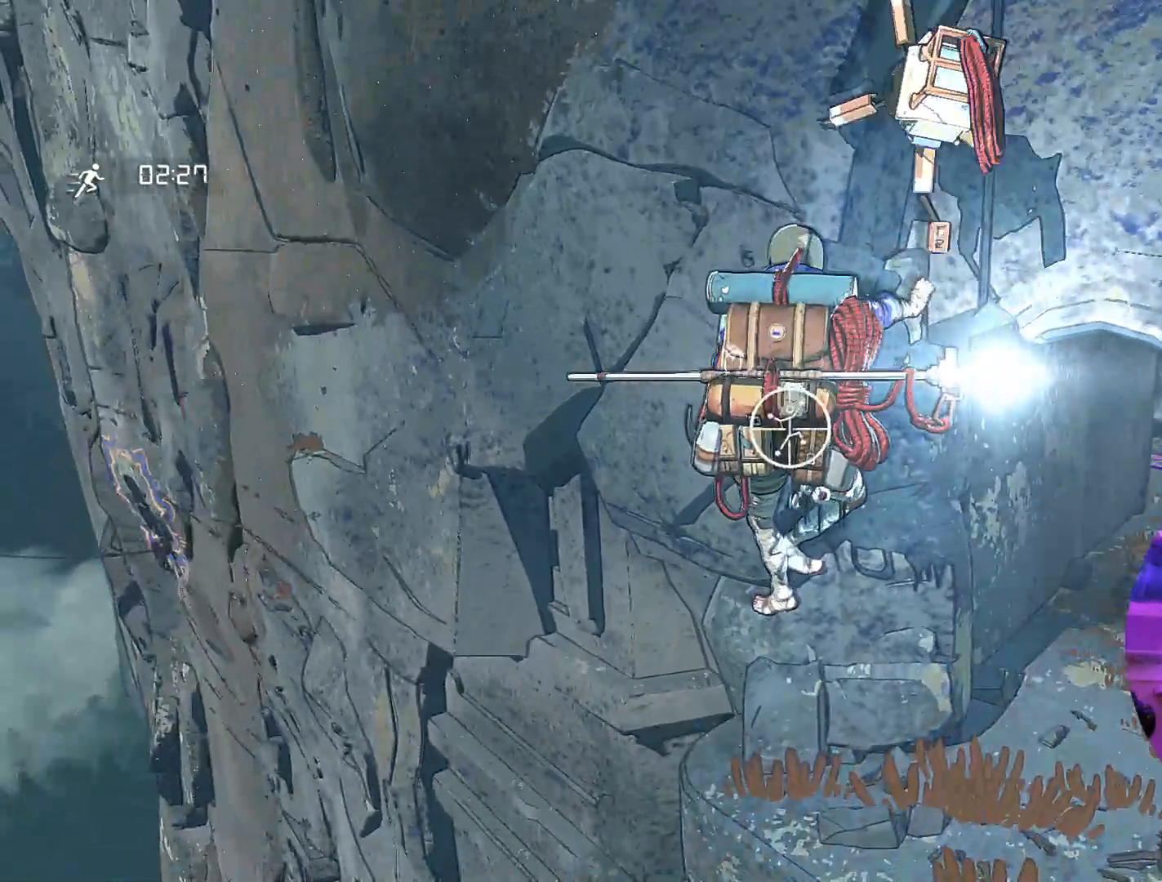
{"buttons": [], "left_stick": "up", "right_stick": "center", "events": [[367, "left_stick", "up"], [400, "R1", "up"]]}
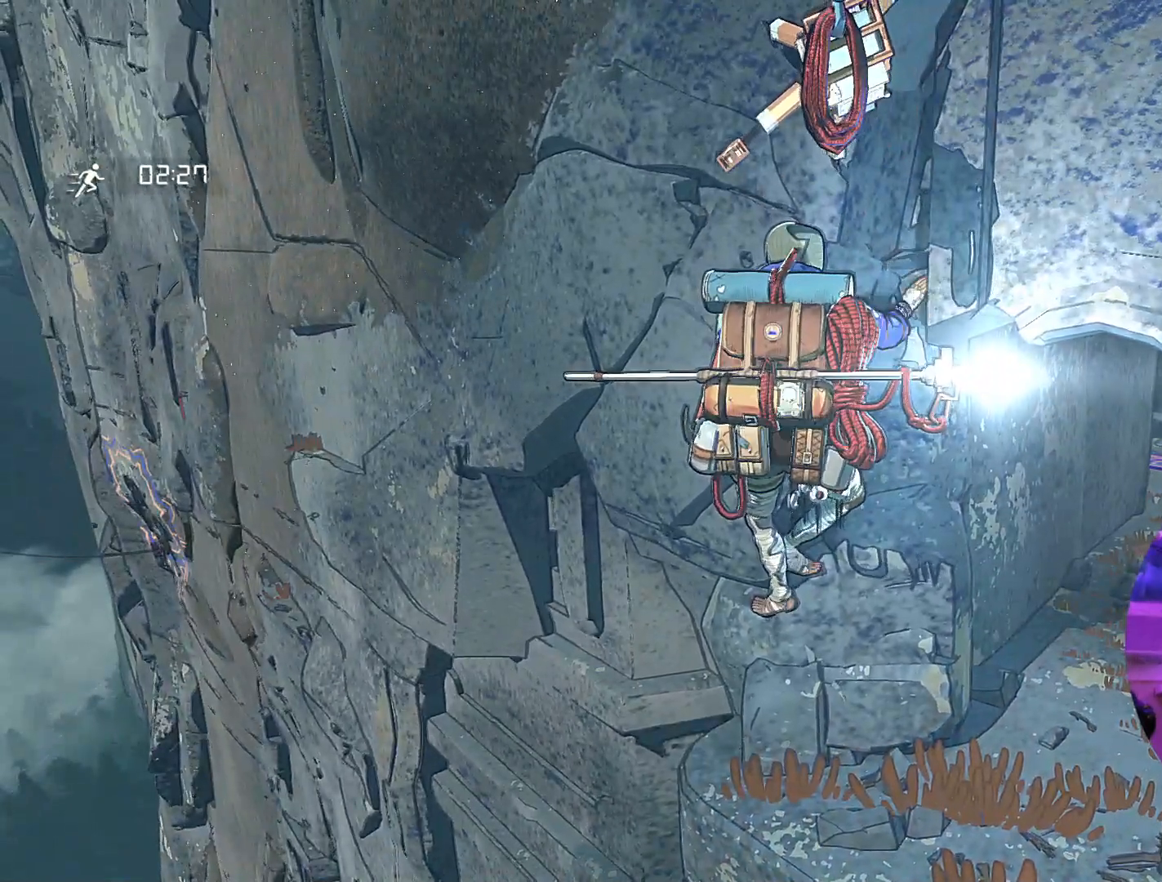
{"buttons": [], "left_stick": "up-left", "right_stick": "center", "events": [[17, "left_stick", "up-left"]]}
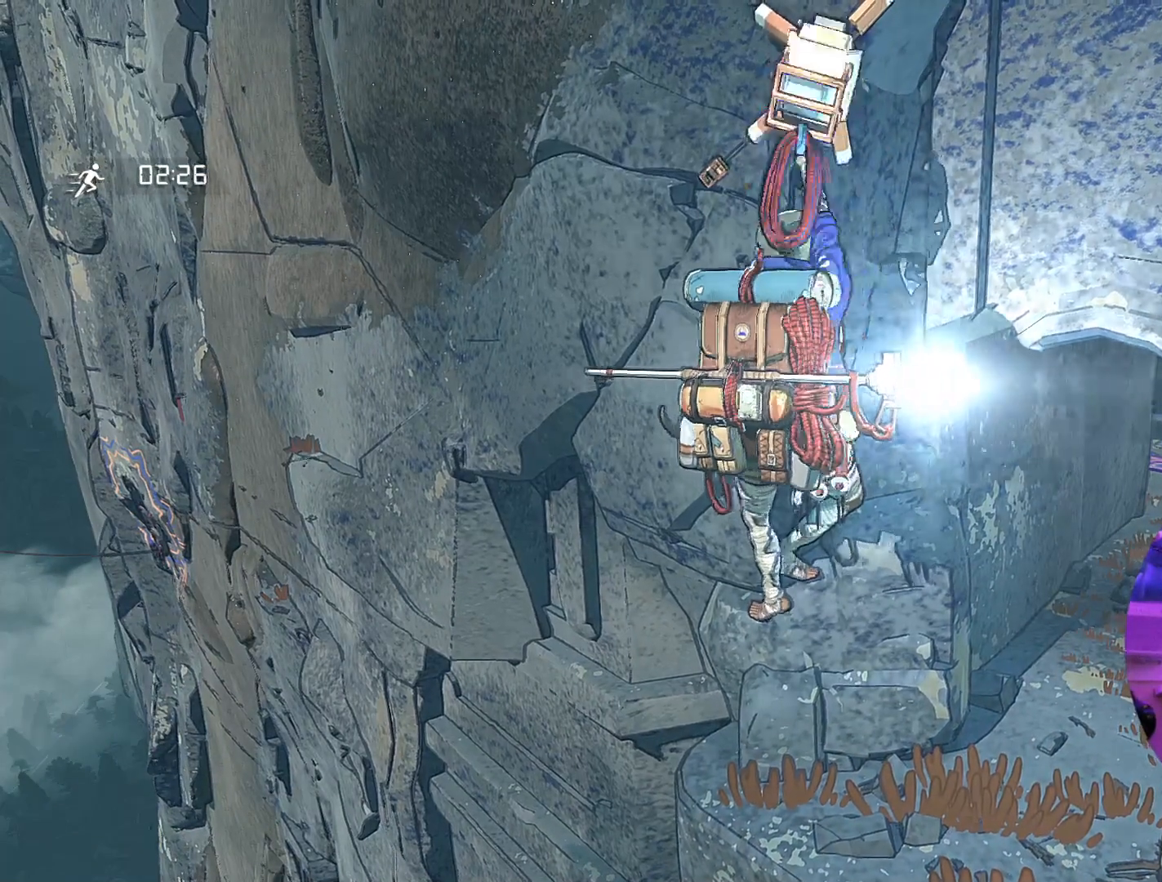
{"buttons": [], "left_stick": "center", "right_stick": "center", "events": [[34, "left_stick", "center"], [167, "left_stick", "down-left"], [400, "left_stick", "center"]]}
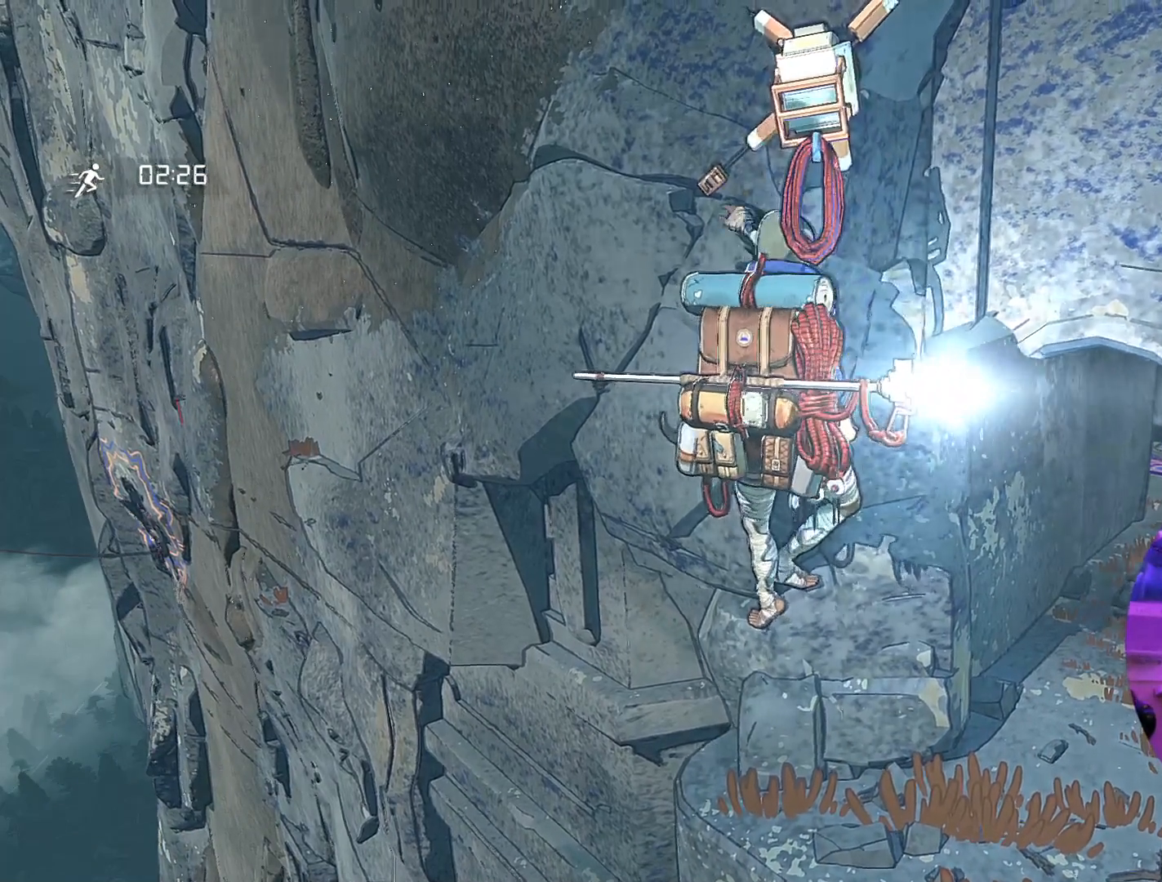
{"buttons": [], "left_stick": "center", "right_stick": "center", "events": [[184, "left_stick", "up-right"], [350, "left_stick", "center"]]}
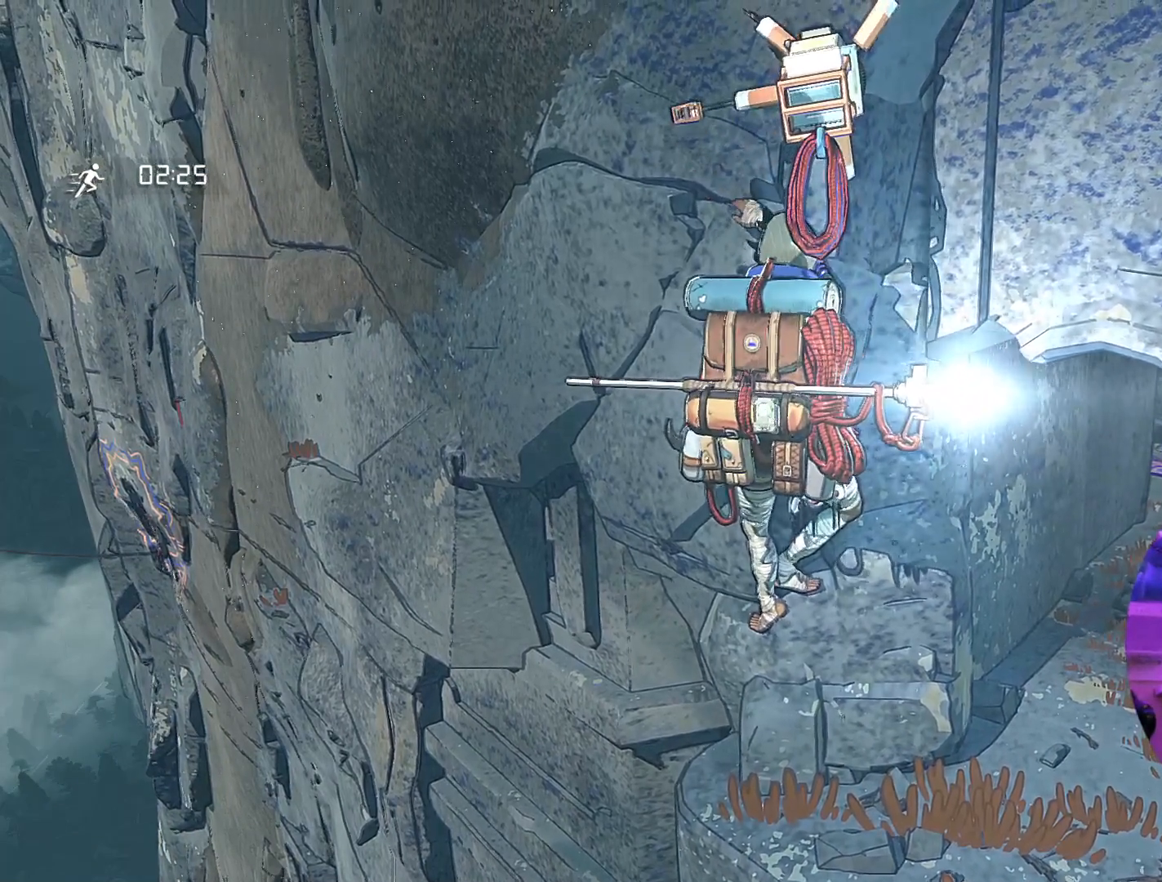
{"buttons": ["R1"], "left_stick": "center", "right_stick": "center", "events": [[150, "R1", "down"]]}
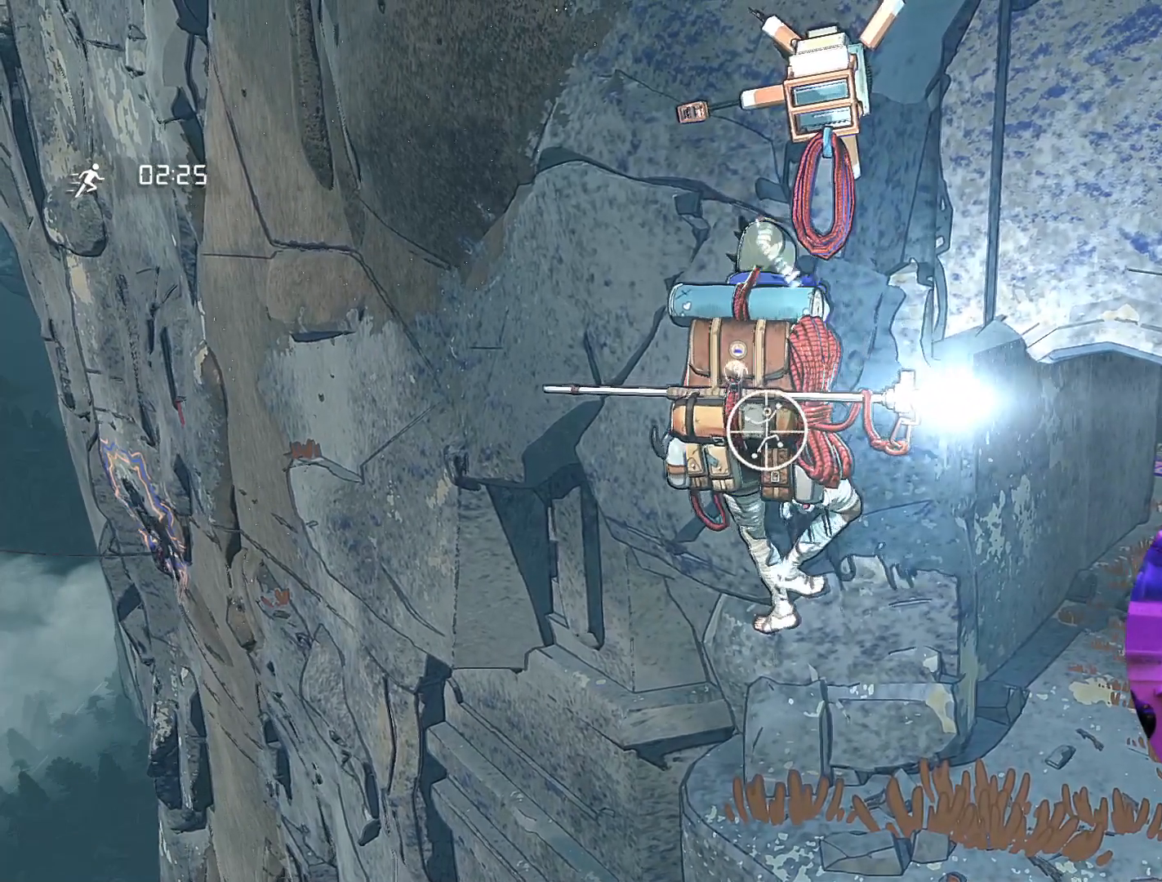
{"buttons": [], "left_stick": "center", "right_stick": "up-right", "events": [[67, "R1", "up"], [250, "right_stick", "right"], [334, "right_stick", "up-right"]]}
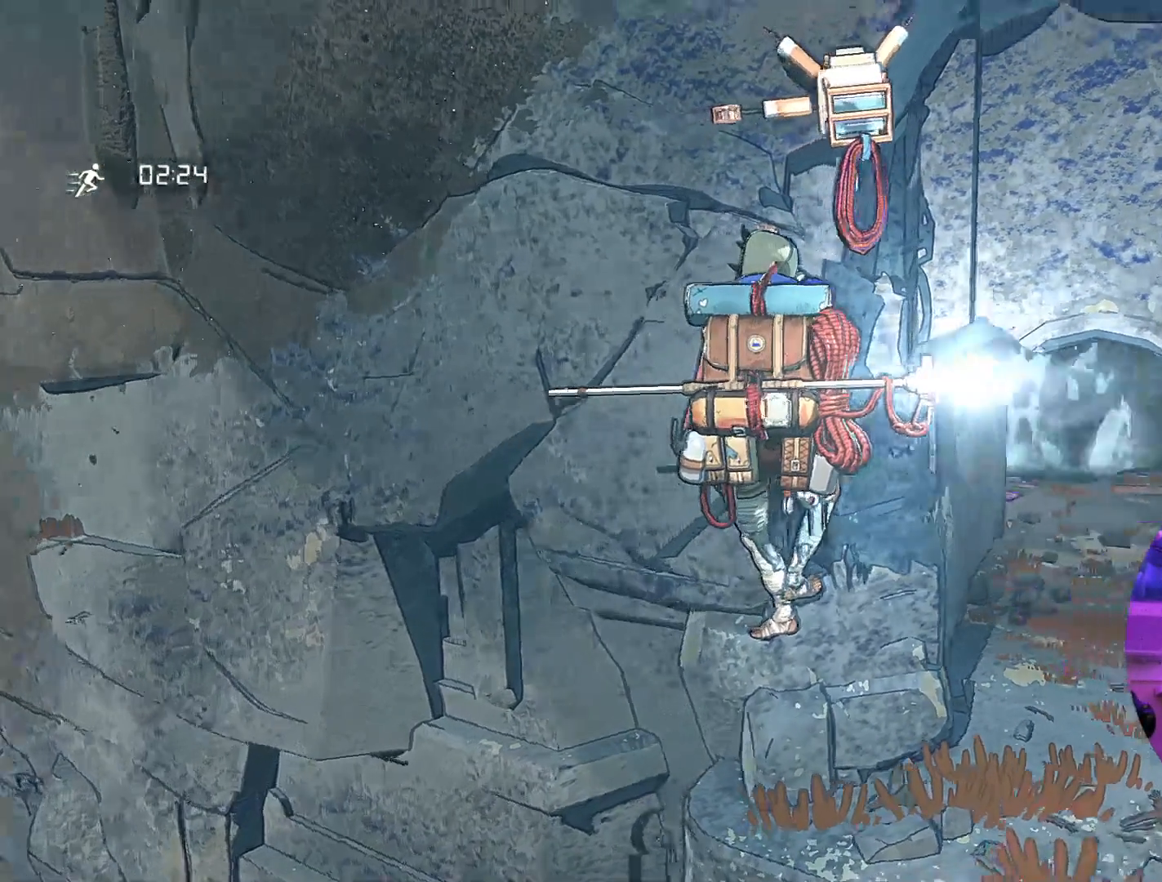
{"buttons": [], "left_stick": "center", "right_stick": "center", "events": [[317, "right_stick", "center"]]}
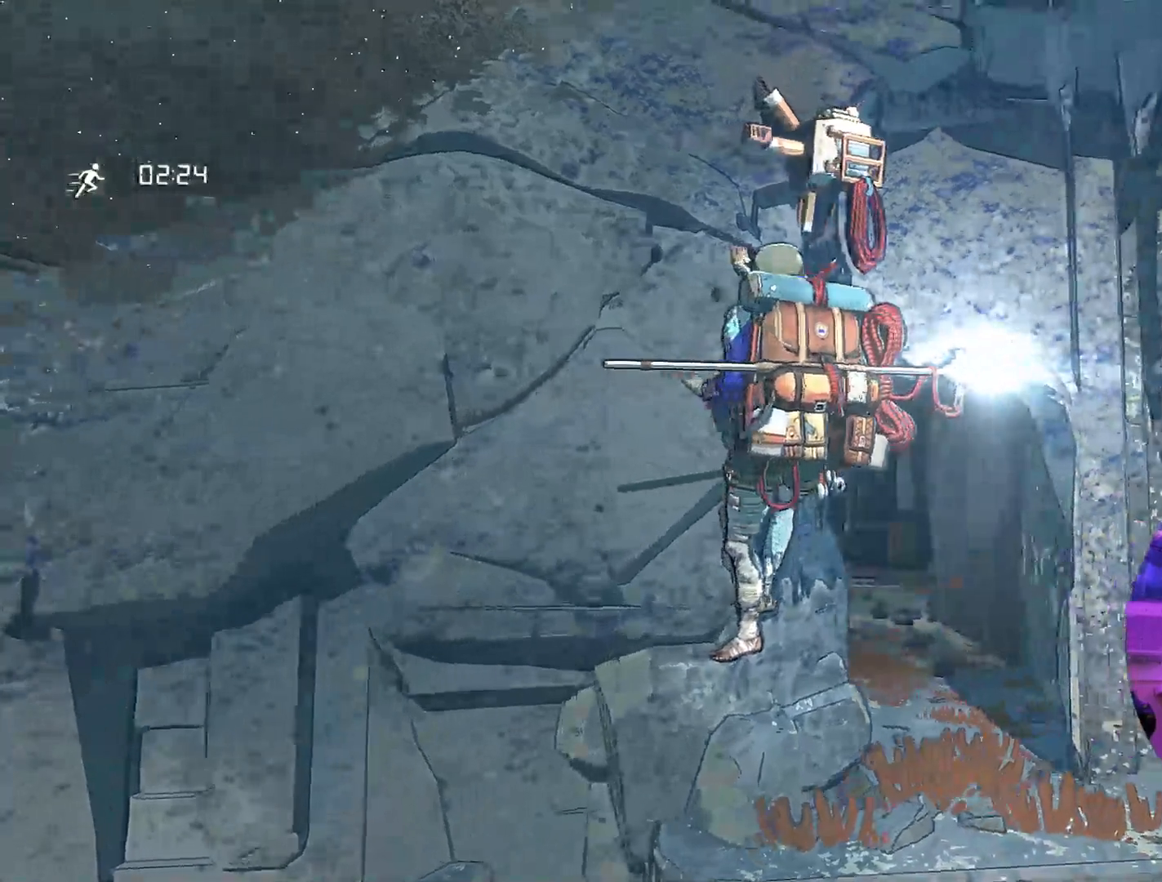
{"buttons": [], "left_stick": "center", "right_stick": "center", "events": [[50, "right_stick", "down-left"], [417, "right_stick", "center"]]}
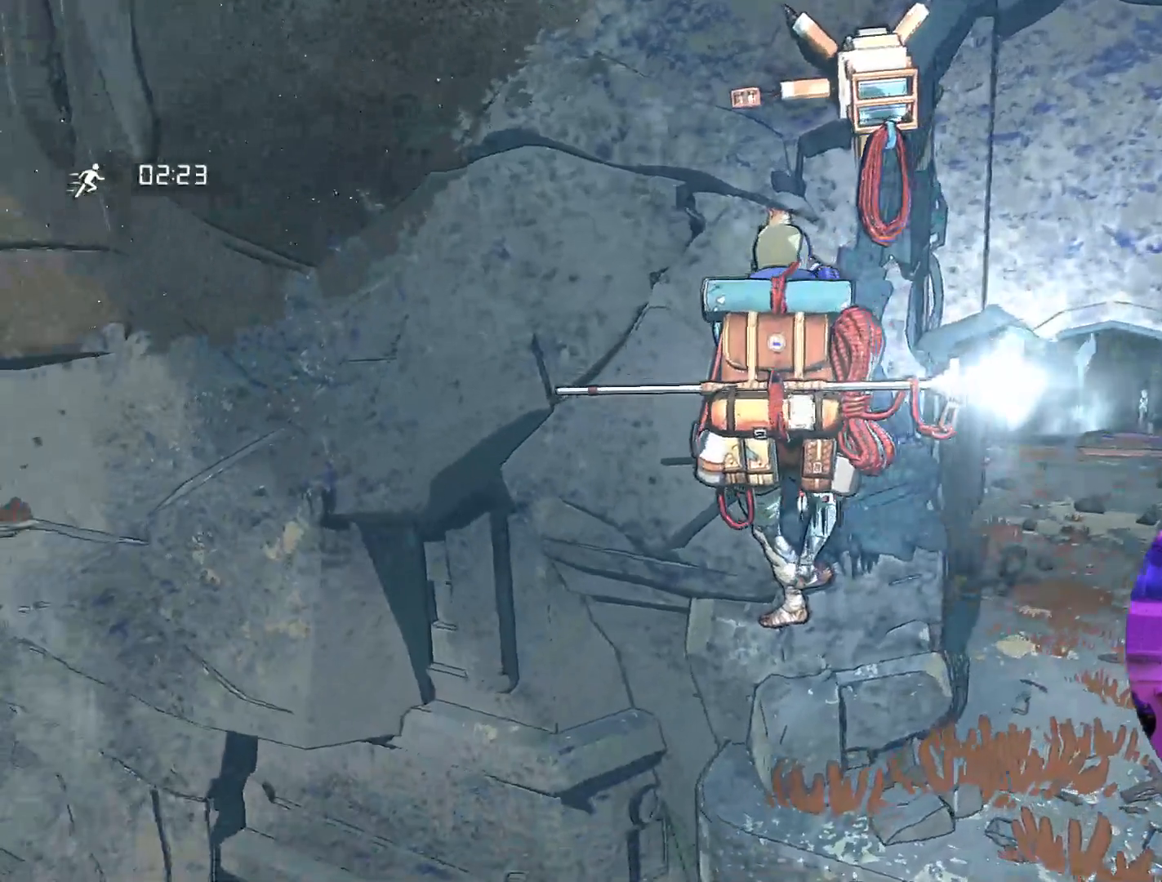
{"buttons": ["R1"], "left_stick": "up-left", "right_stick": "center", "events": [[150, "R1", "down"], [267, "left_stick", "up-left"]]}
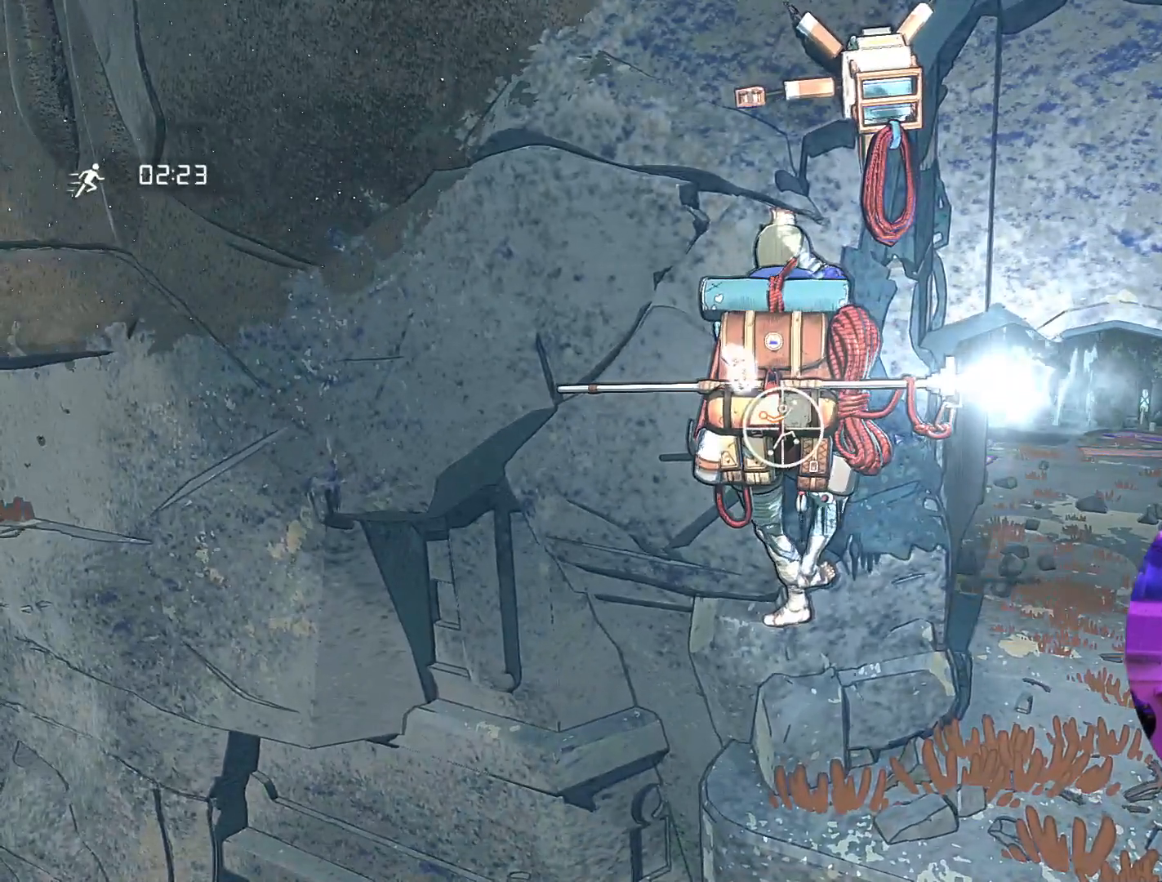
{"buttons": [], "left_stick": "up", "right_stick": "center", "events": [[84, "R1", "up"], [134, "left_stick", "up"]]}
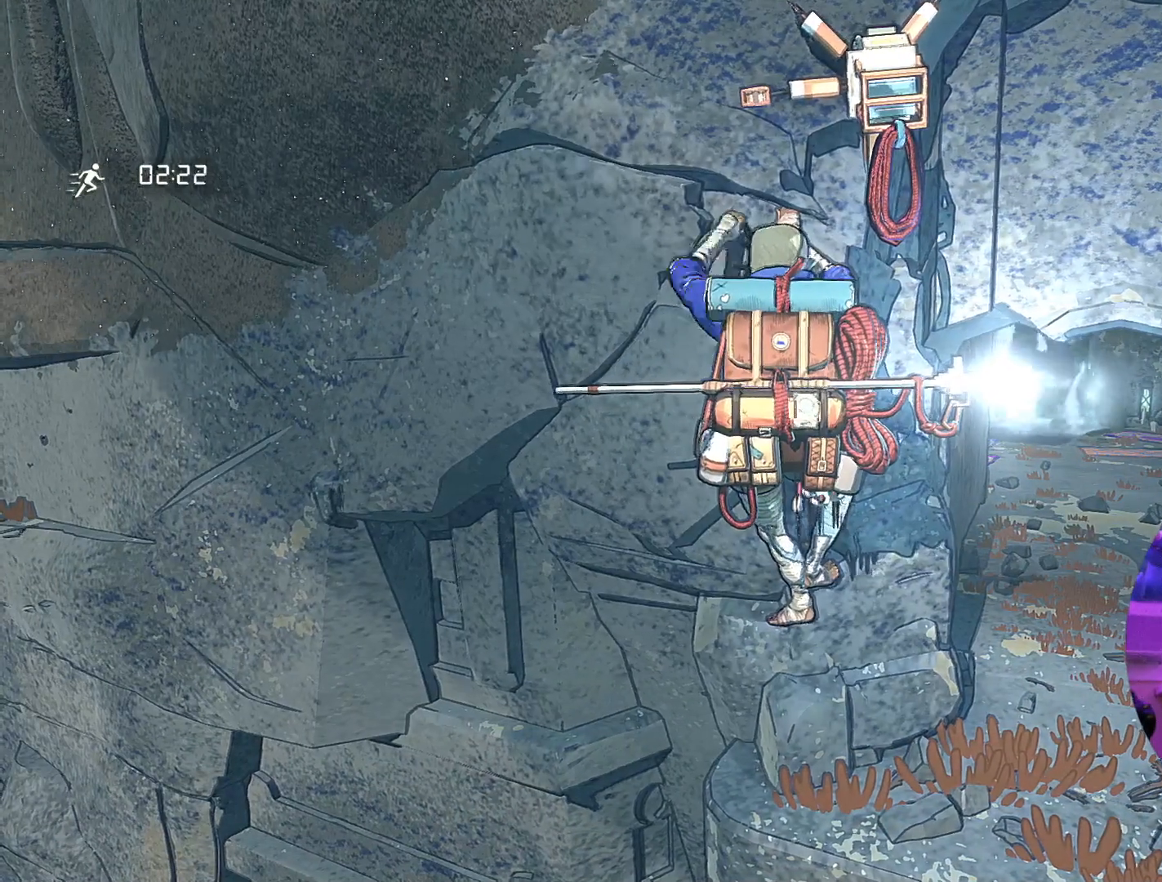
{"buttons": [], "left_stick": "center", "right_stick": "center", "events": [[184, "left_stick", "center"]]}
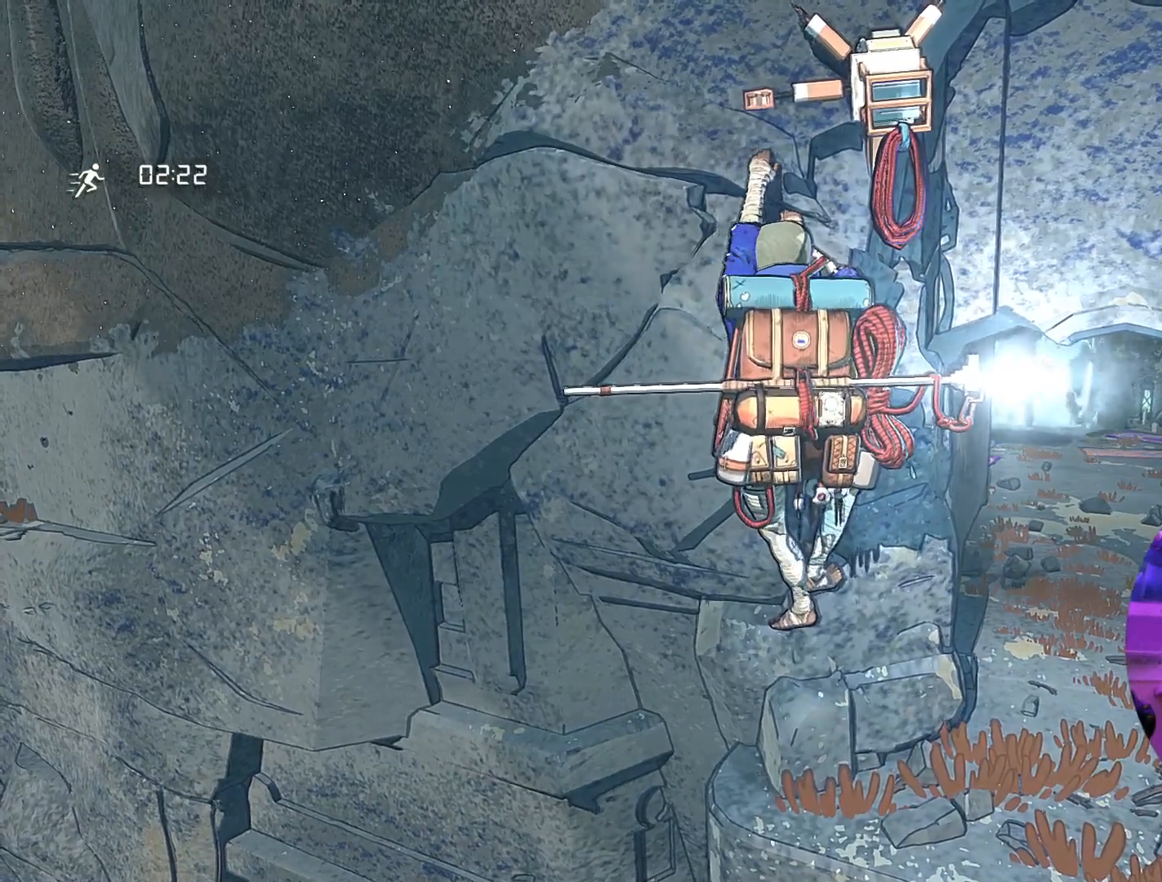
{"buttons": [], "left_stick": "center", "right_stick": "center", "events": [[167, "left_stick", "down"], [367, "left_stick", "center"]]}
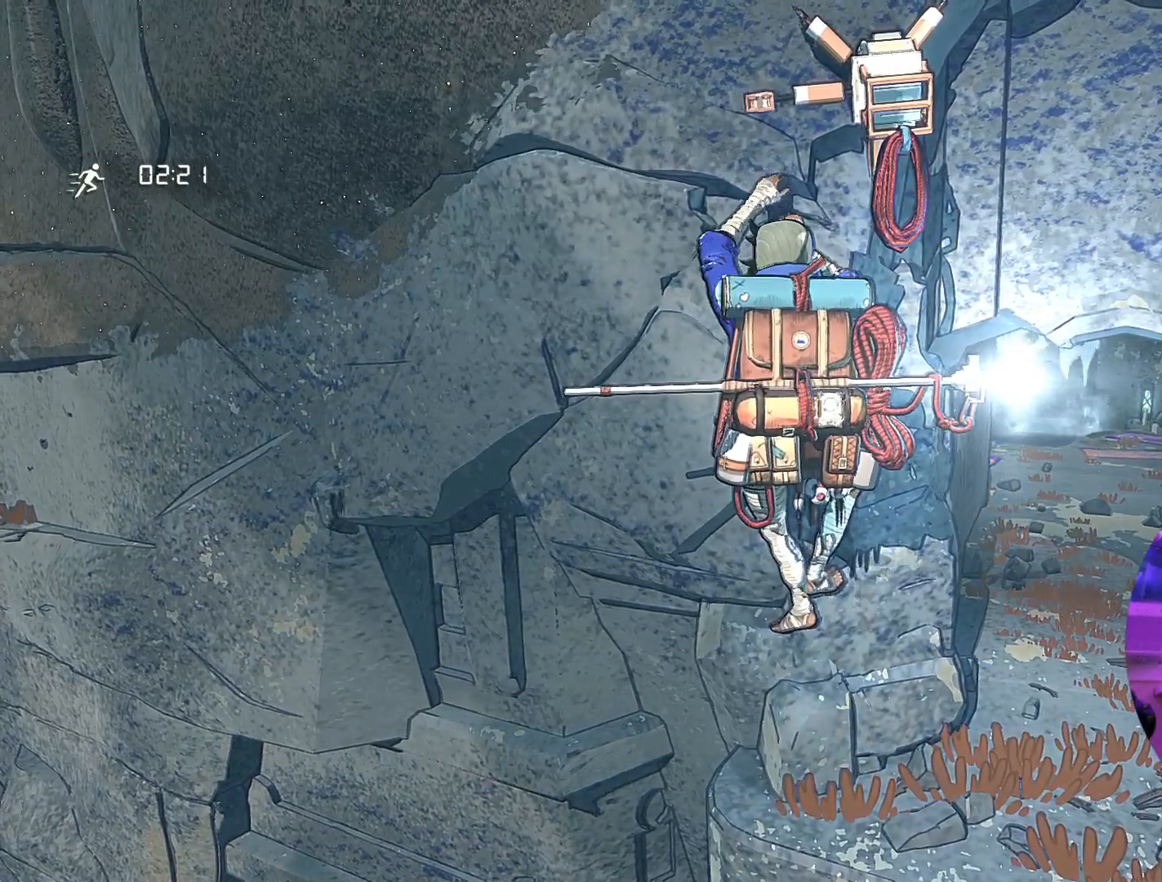
{"buttons": ["R1"], "left_stick": "center", "right_stick": "center", "events": [[217, "R1", "down"]]}
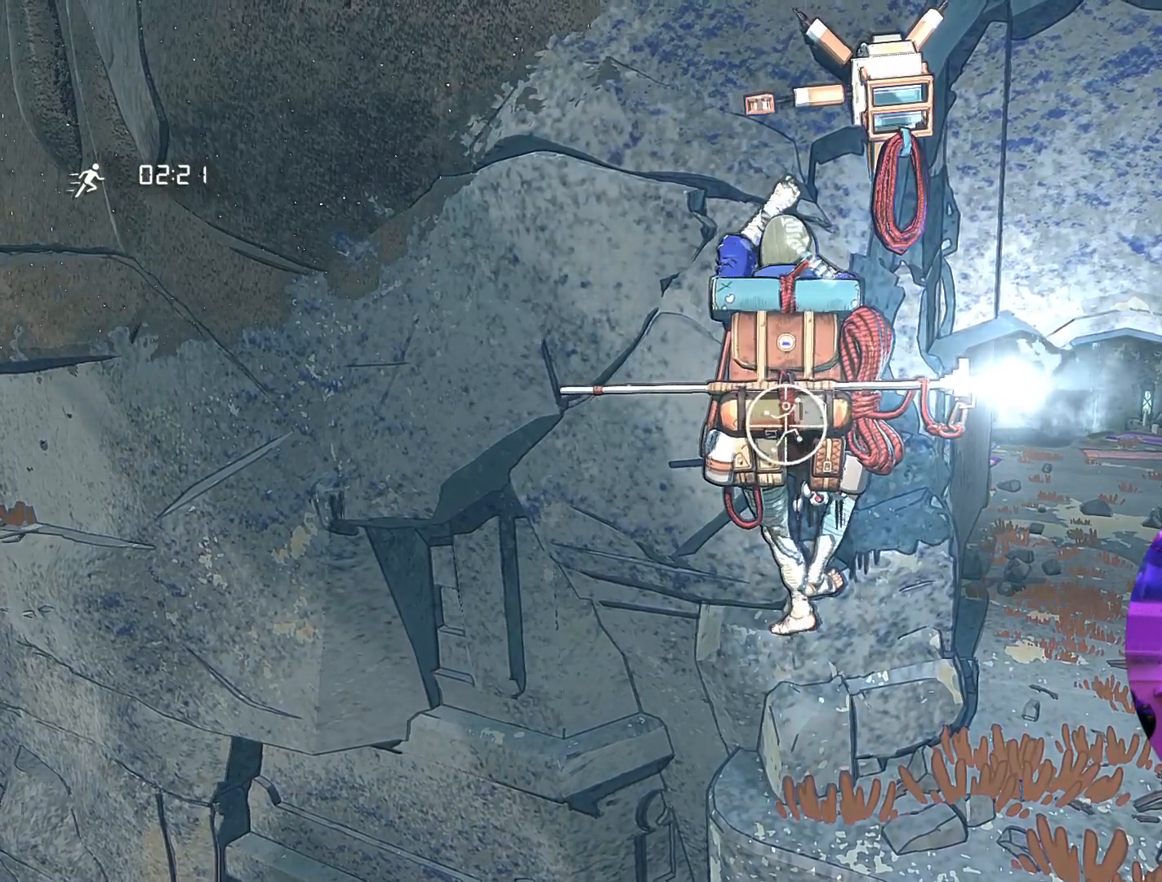
{"buttons": [], "left_stick": "center", "right_stick": "center", "events": [[467, "R1", "up"]]}
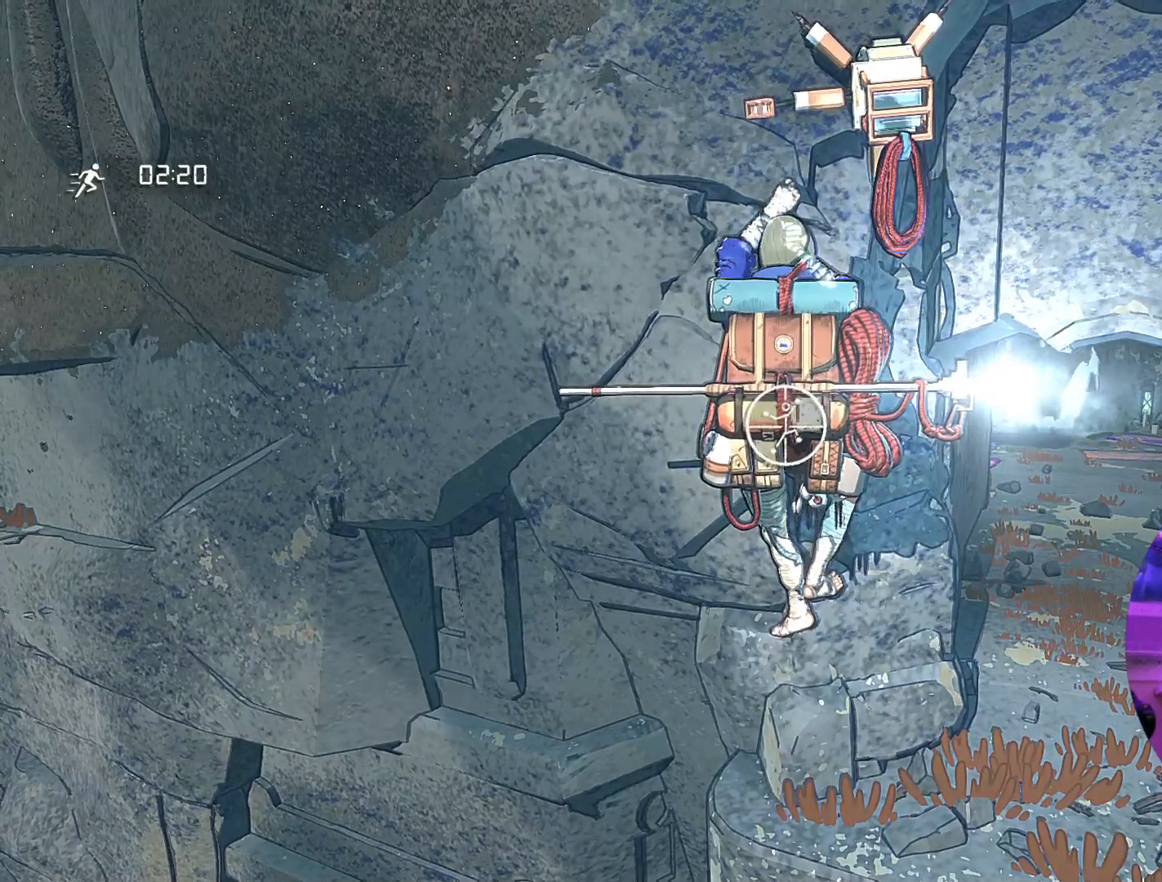
{"buttons": [], "left_stick": "center", "right_stick": "up", "events": [[184, "right_stick", "up"]]}
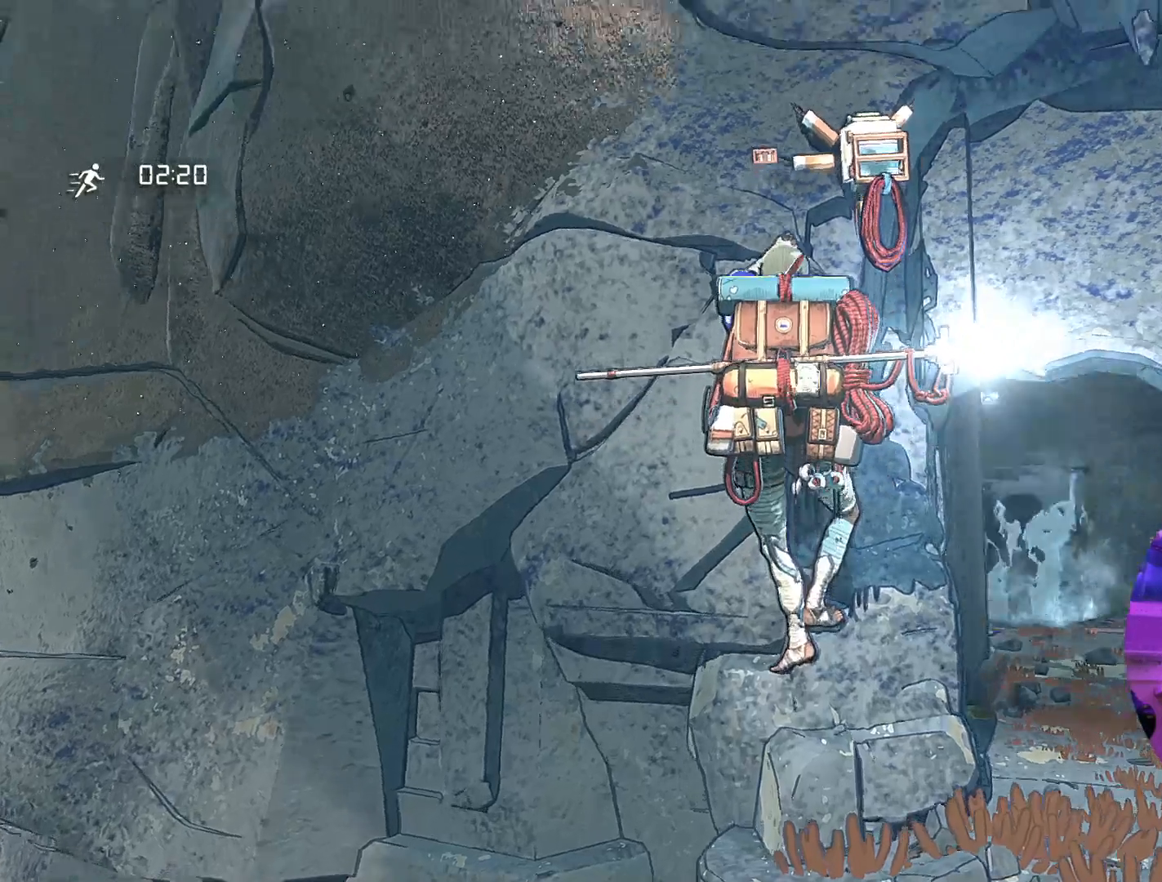
{"buttons": [], "left_stick": "center", "right_stick": "left", "events": [[400, "right_stick", "left"]]}
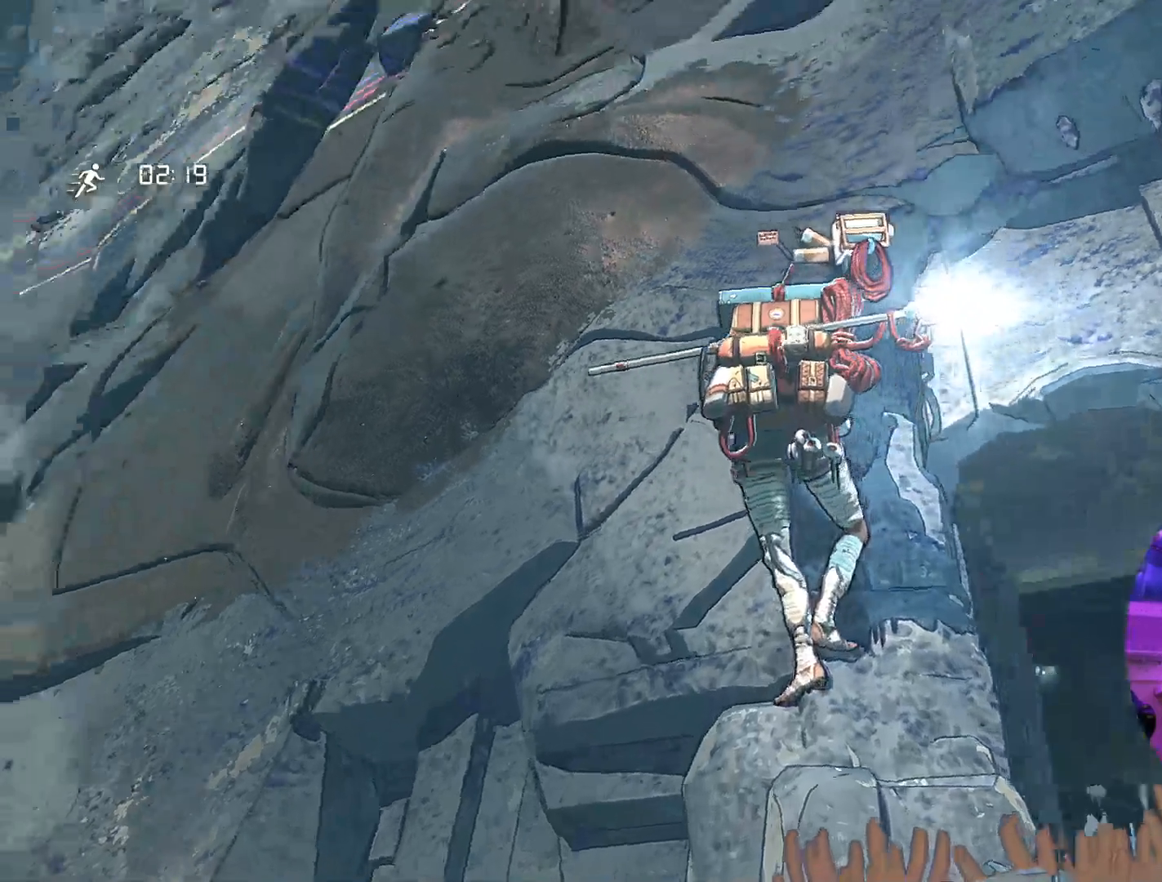
{"buttons": [], "left_stick": "center", "right_stick": "down-left", "events": [[434, "right_stick", "down-left"]]}
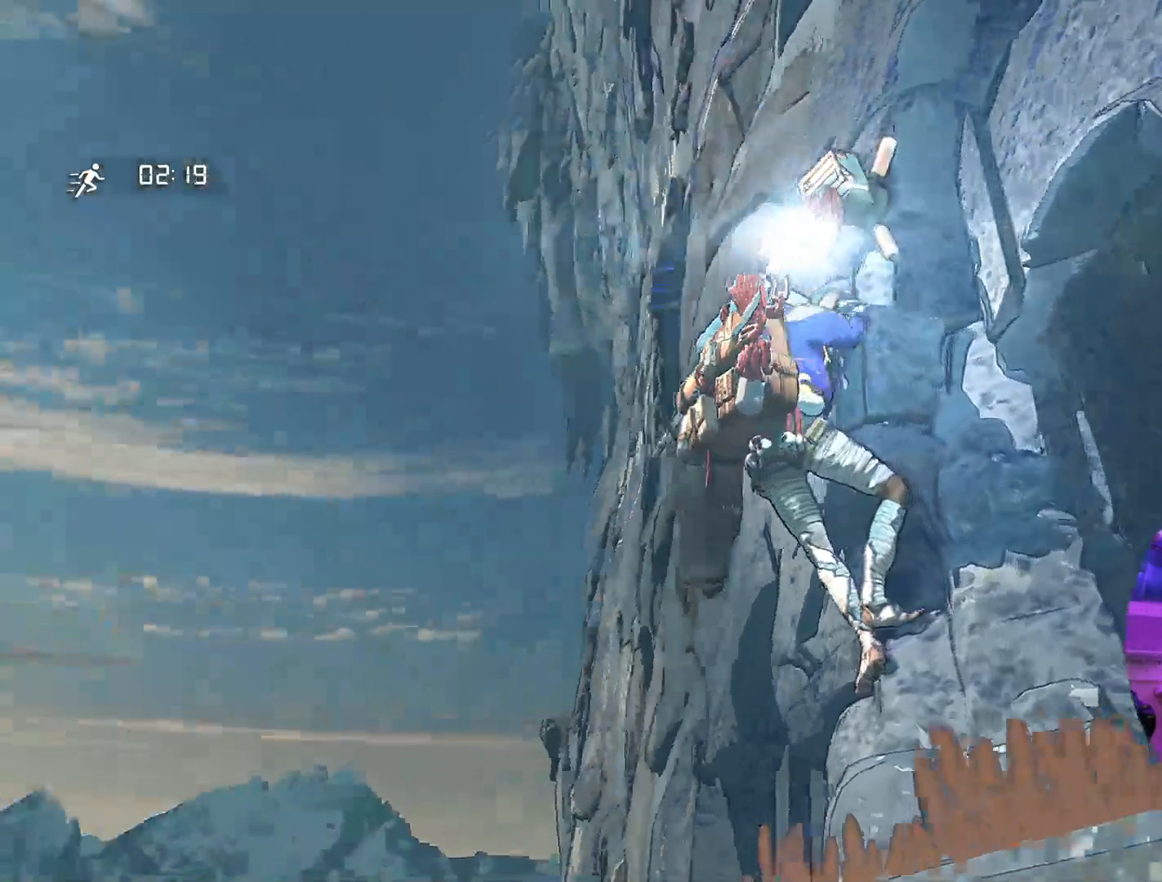
{"buttons": [], "left_stick": "center", "right_stick": "down-left", "events": []}
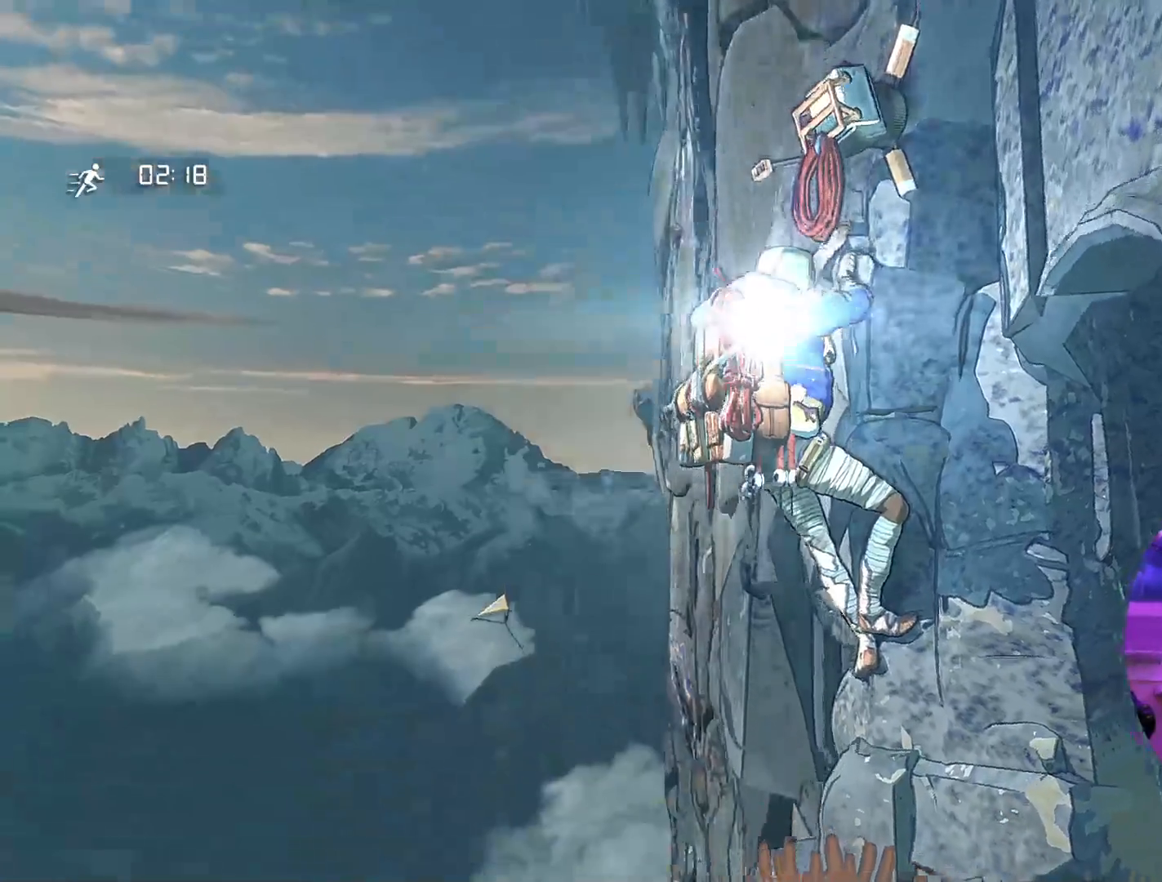
{"buttons": [], "left_stick": "center", "right_stick": "right", "events": [[167, "right_stick", "down-right"], [217, "right_stick", "right"]]}